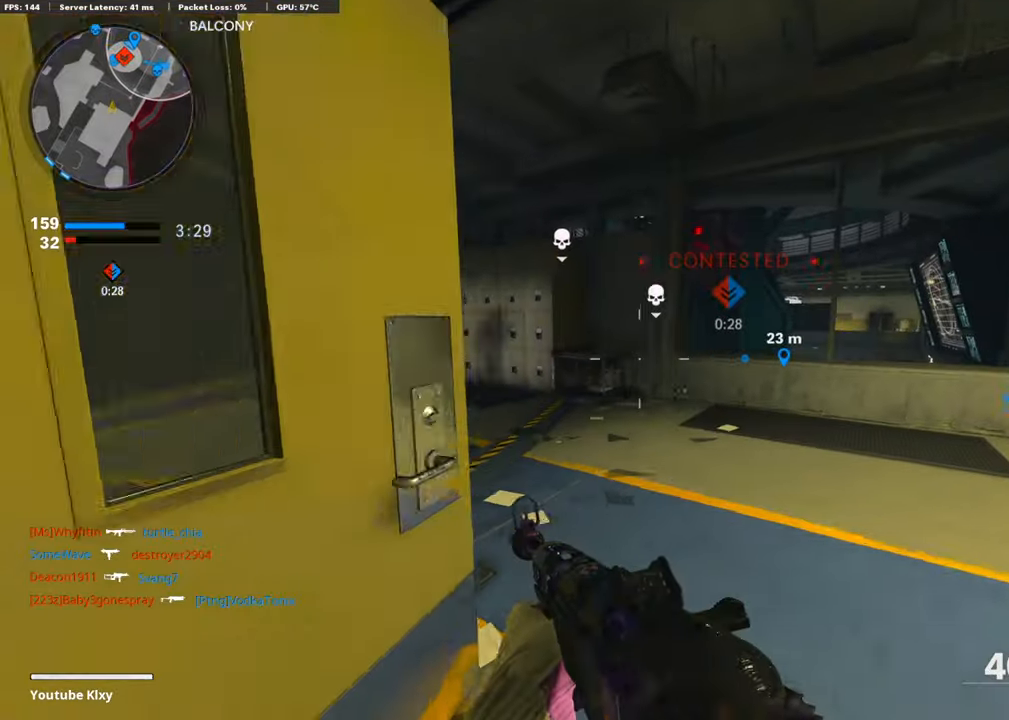
Gameplay with a controller (PlayStation layout); each line is a JSON object with the inputs held at the frame after it. "events" lists button and stick changes between this image and that frame as [ms after this image, input, new state], when the widget could be followed in between.
{"buttons": ["L1"], "left_stick": "down-left", "right_stick": "left", "events": [[118, "left_stick", "up-right"], [186, "right_stick", "center"], [337, "right_stick", "left"], [405, "L1", "down"], [405, "left_stick", "up-left"], [472, "left_stick", "down-left"]]}
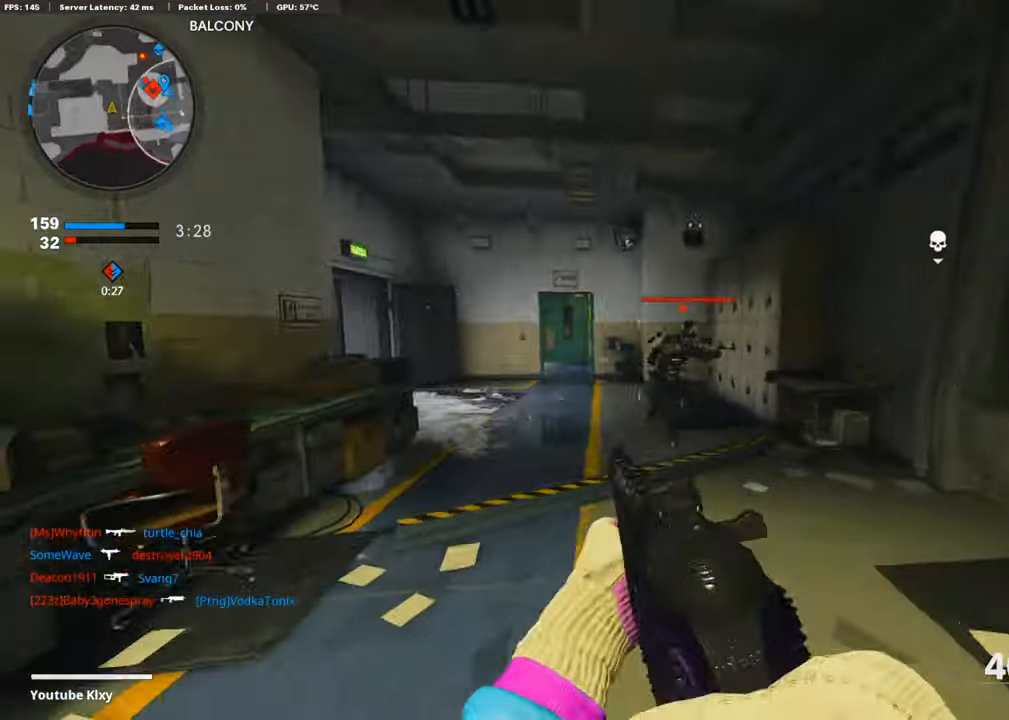
{"buttons": ["L1", "R1"], "left_stick": "down-left", "right_stick": "down-right", "events": [[67, "right_stick", "center"], [135, "right_stick", "right"], [185, "CROSS", "down"], [185, "right_stick", "down-right"], [236, "R1", "down"], [337, "CROSS", "up"]]}
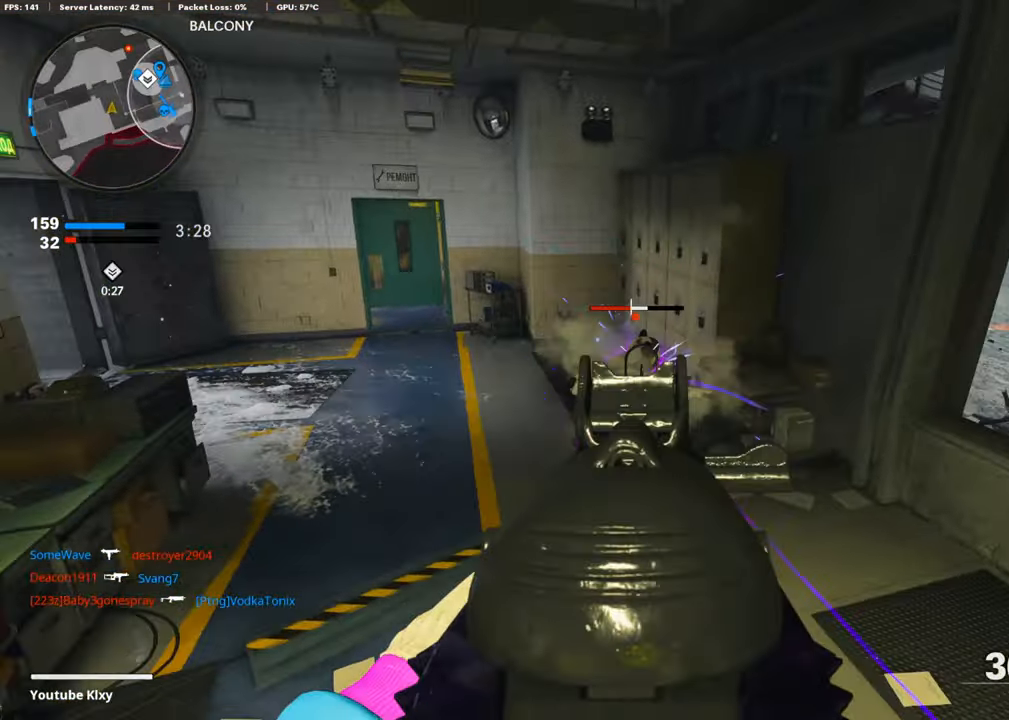
{"buttons": ["L3"], "left_stick": "up", "right_stick": "center", "events": [[168, "right_stick", "right"], [202, "L1", "up"], [253, "left_stick", "up-right"], [286, "R1", "up"], [337, "L3", "down"], [371, "left_stick", "up"], [421, "right_stick", "center"]]}
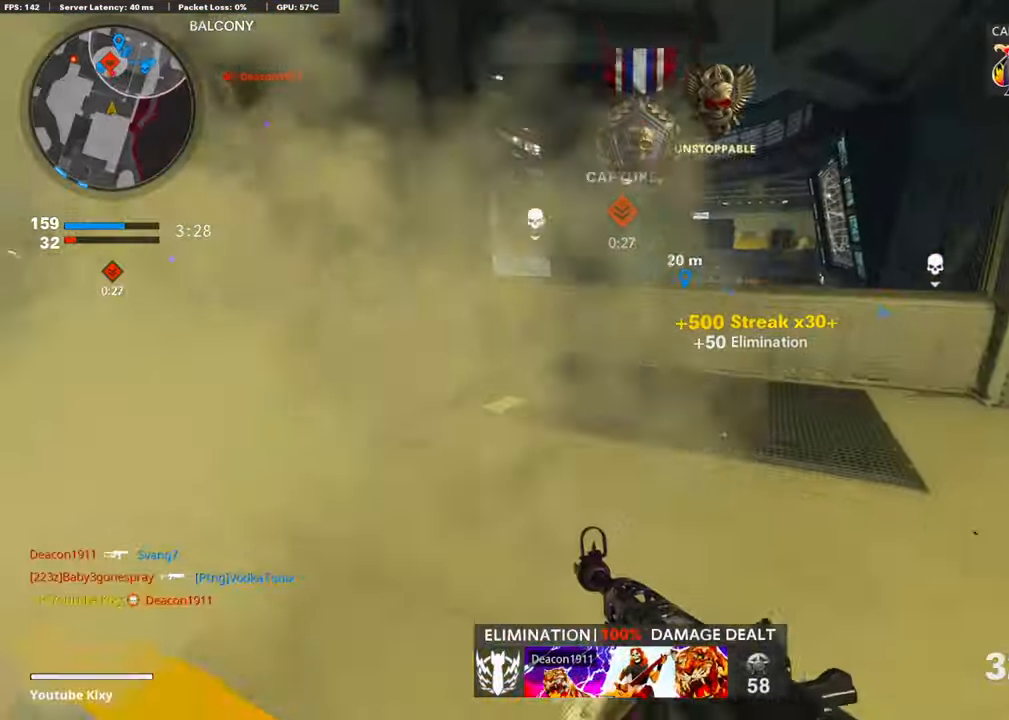
{"buttons": [], "left_stick": "right", "right_stick": "center", "events": [[68, "R3", "down"], [135, "L3", "up"], [169, "R3", "up"], [169, "left_stick", "up-right"], [219, "L3", "down"], [219, "R3", "down"], [337, "L1", "down"], [337, "L3", "up"], [337, "R3", "up"], [388, "L1", "up"], [388, "left_stick", "right"]]}
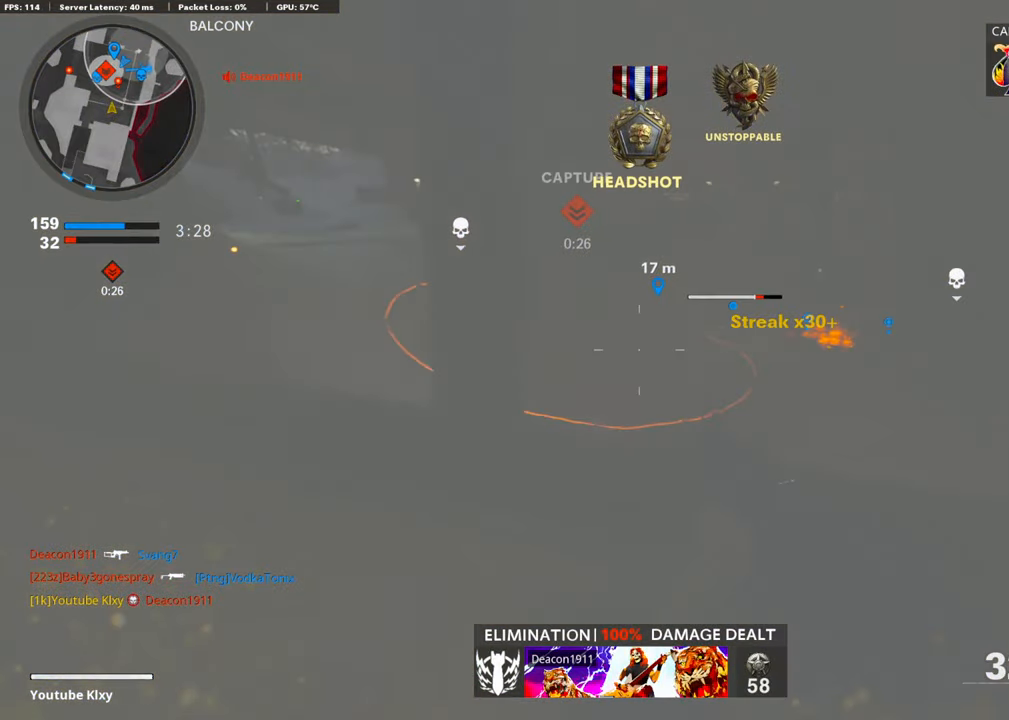
{"buttons": [], "left_stick": "up", "right_stick": "center", "events": [[50, "right_stick", "down"], [101, "left_stick", "up-right"], [135, "CROSS", "down"], [168, "L3", "down"], [185, "right_stick", "center"], [253, "L3", "up"], [269, "CROSS", "up"], [303, "left_stick", "up"]]}
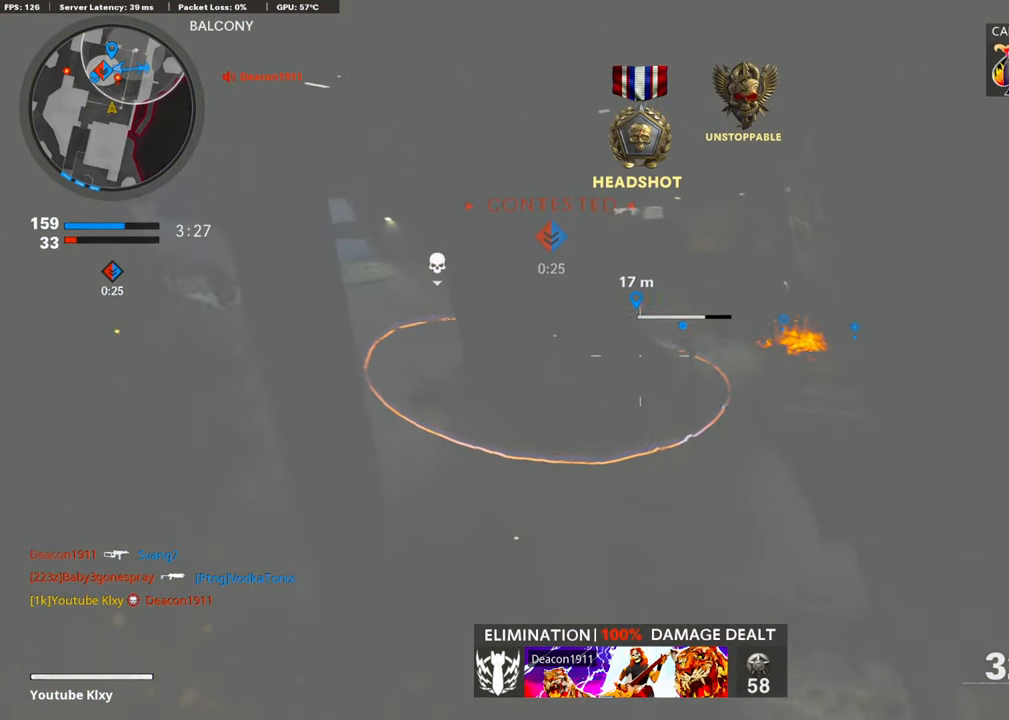
{"buttons": [], "left_stick": "up", "right_stick": "center", "events": [[219, "right_stick", "down"], [472, "right_stick", "center"]]}
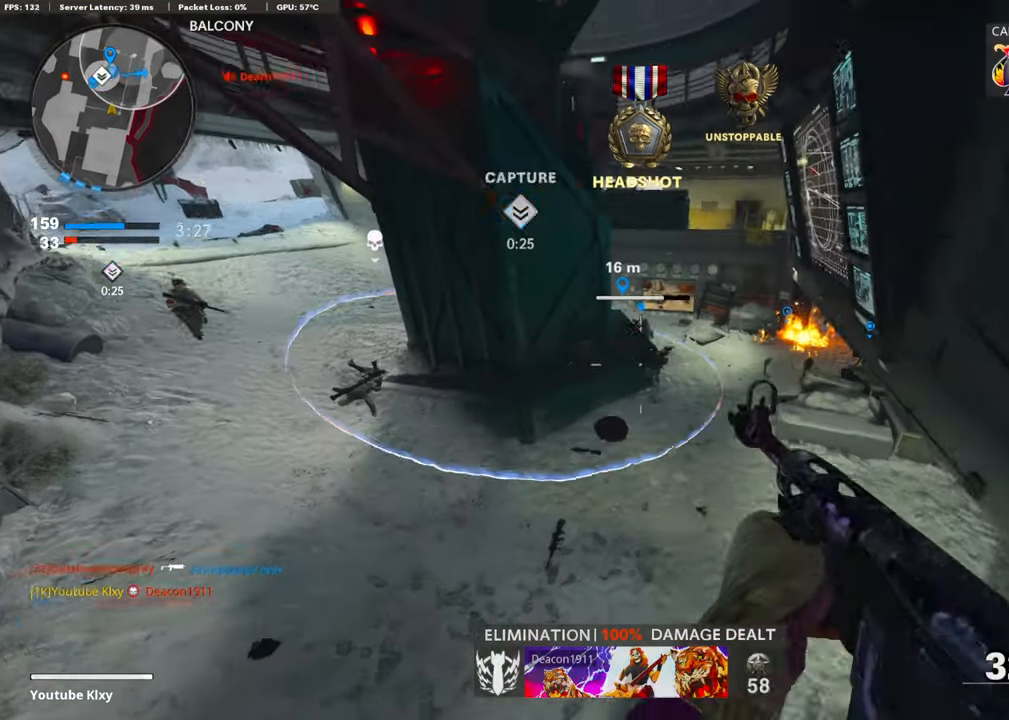
{"buttons": ["L1", "R1"], "left_stick": "left", "right_stick": "right", "events": [[17, "right_stick", "left"], [68, "left_stick", "down-left"], [68, "right_stick", "up-left"], [186, "L1", "down"], [203, "left_stick", "left"], [236, "right_stick", "up"], [354, "R1", "down"], [455, "right_stick", "right"]]}
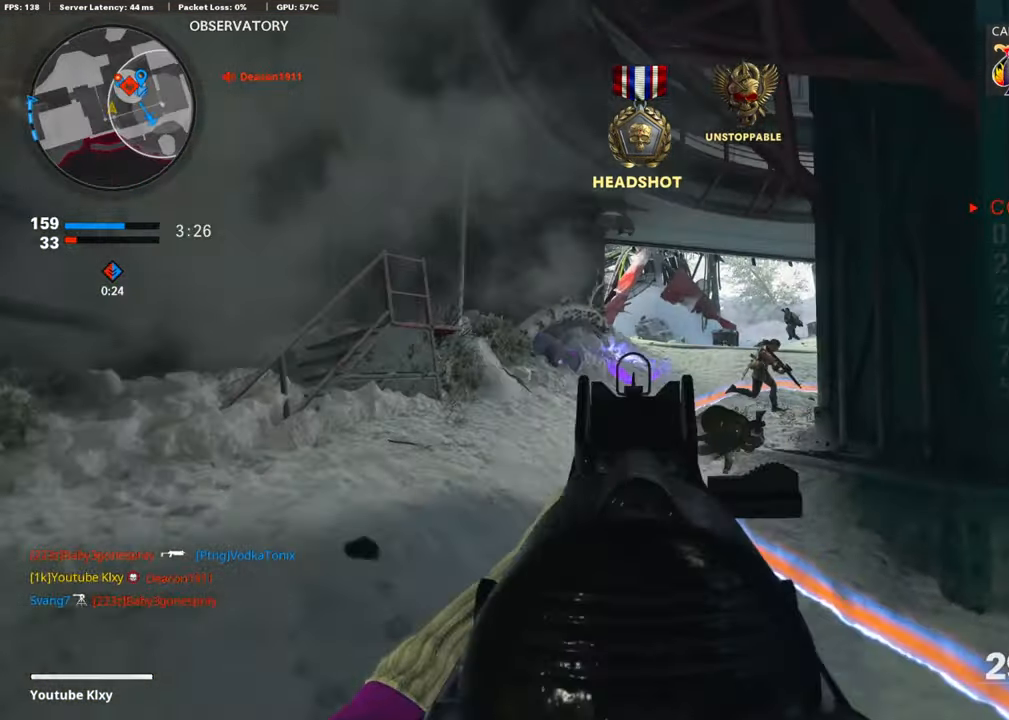
{"buttons": [], "left_stick": "up-left", "right_stick": "center", "events": [[118, "left_stick", "up-left"], [219, "right_stick", "down-right"], [303, "L1", "up"], [405, "R1", "up"], [405, "right_stick", "center"]]}
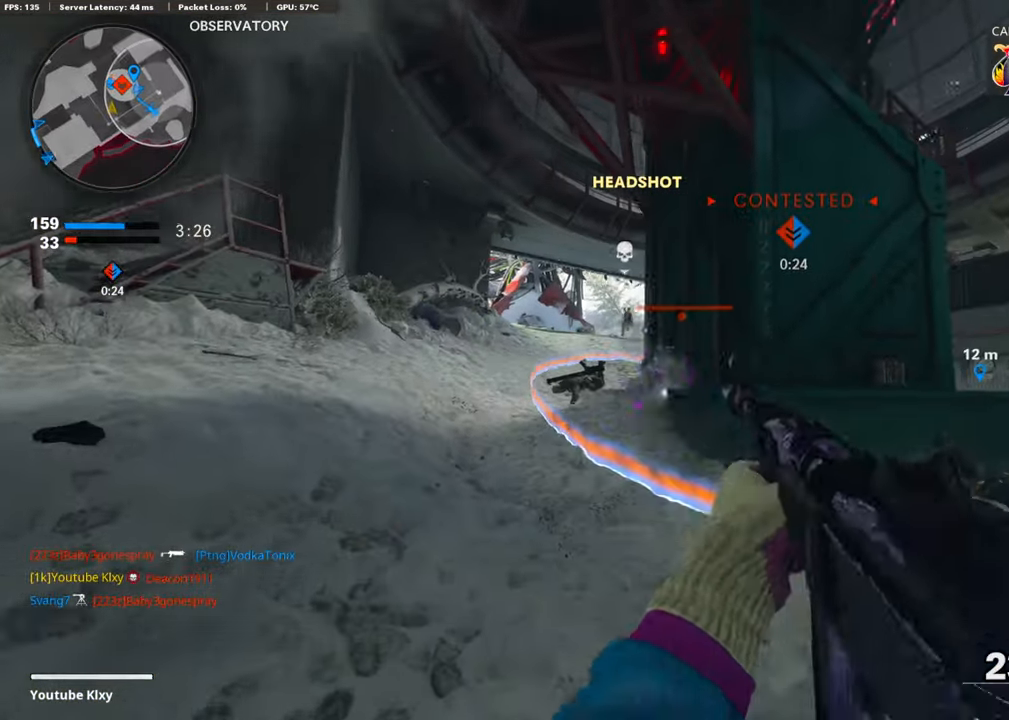
{"buttons": ["L1", "R1"], "left_stick": "up", "right_stick": "right", "events": [[17, "L1", "down"], [17, "right_stick", "up"], [253, "R1", "down"], [337, "right_stick", "center"], [404, "right_stick", "right"], [455, "left_stick", "up"]]}
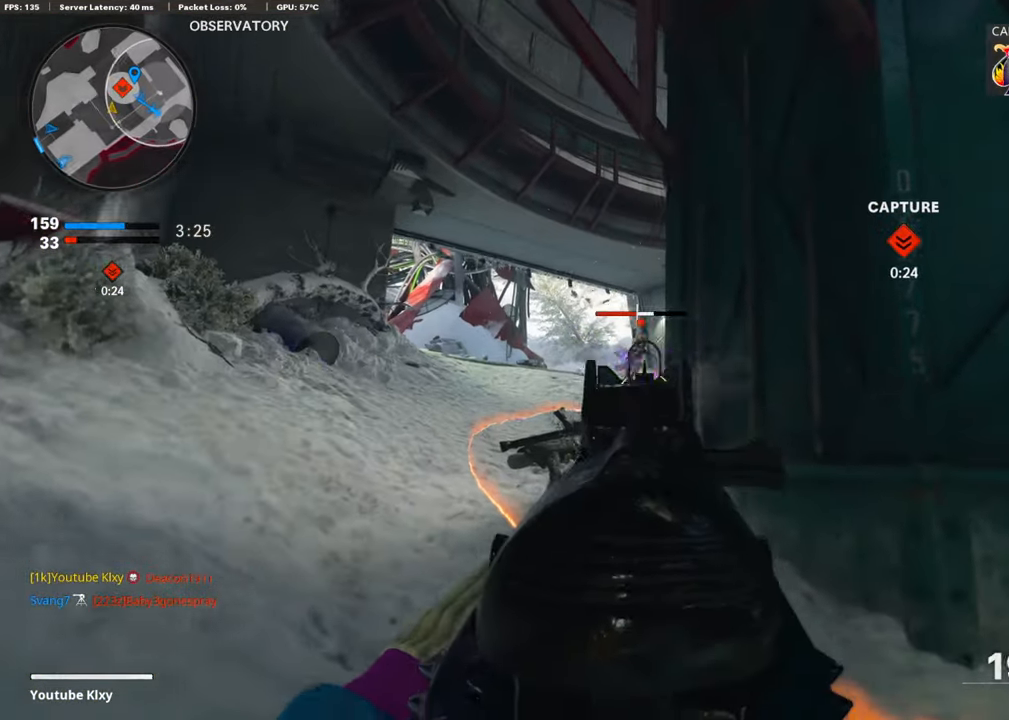
{"buttons": ["L3"], "left_stick": "up", "right_stick": "center", "events": [[33, "right_stick", "center"], [67, "left_stick", "up-left"], [269, "right_stick", "down"], [320, "left_stick", "up"], [370, "L1", "up"], [387, "right_stick", "center"], [455, "L3", "down"], [455, "R1", "up"], [455, "SQUARE", "down"], [505, "SQUARE", "up"]]}
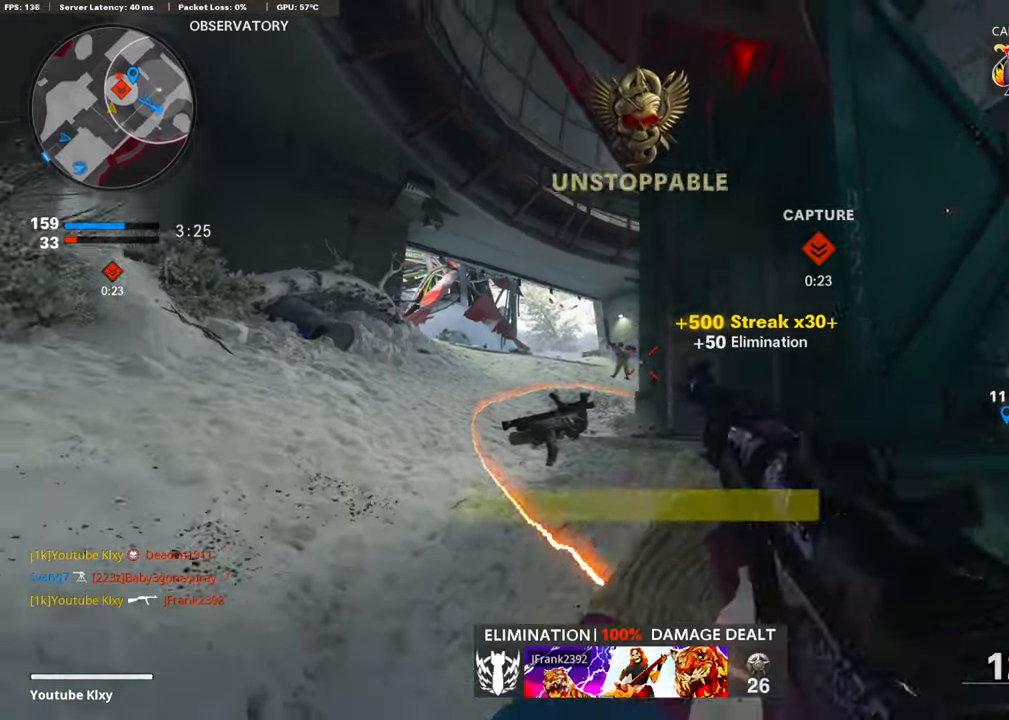
{"buttons": ["L3"], "left_stick": "up-left", "right_stick": "down-right", "events": [[34, "left_stick", "up-left"], [321, "right_stick", "down-right"]]}
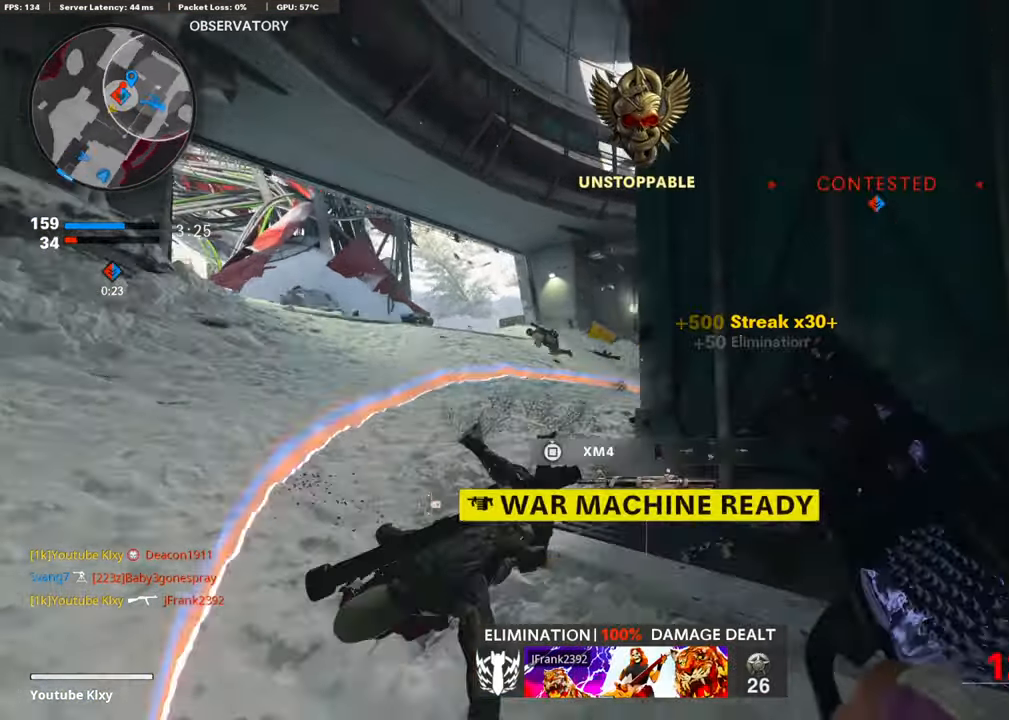
{"buttons": ["L3"], "left_stick": "up-left", "right_stick": "down"}
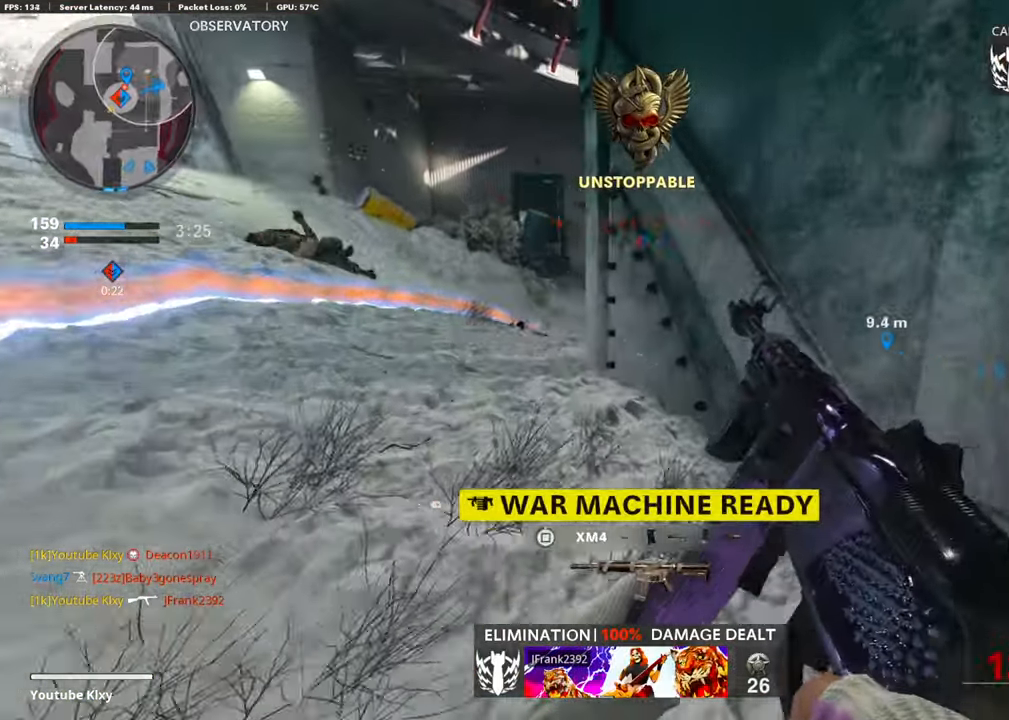
{"buttons": [], "left_stick": "up-left", "right_stick": "right", "events": [[185, "right_stick", "center"], [320, "right_stick", "down-right"], [404, "L3", "up"], [404, "right_stick", "right"]]}
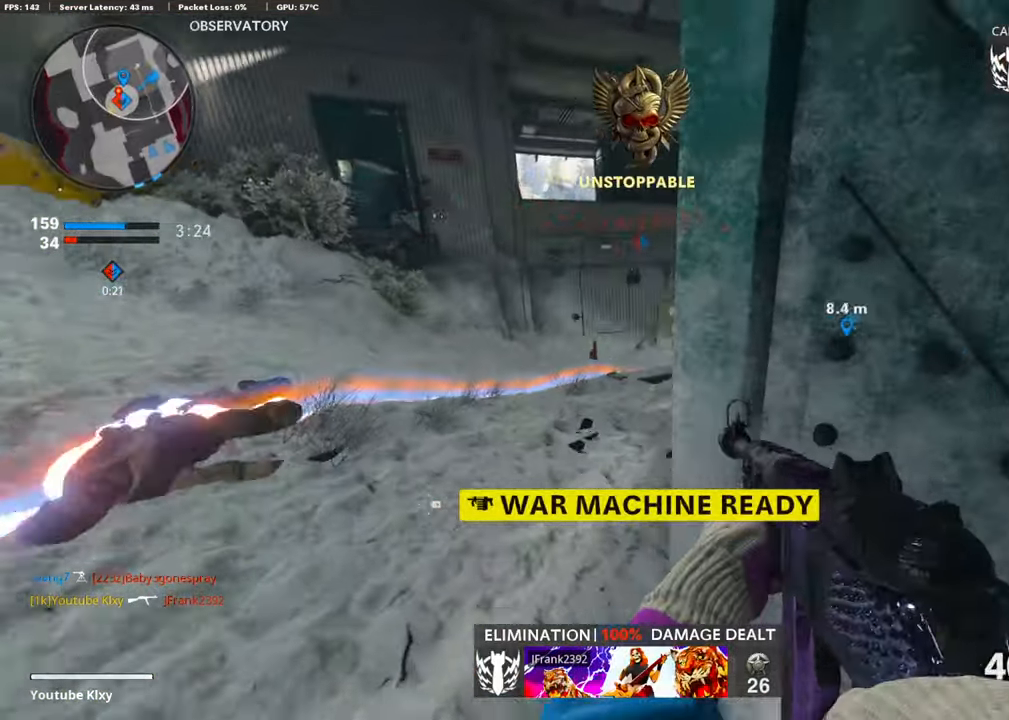
{"buttons": [], "left_stick": "up-left", "right_stick": "center", "events": [[34, "R3", "down"], [152, "R3", "up"], [271, "L1", "down"], [271, "R3", "down"], [321, "R3", "up"], [406, "L1", "up"], [406, "right_stick", "center"]]}
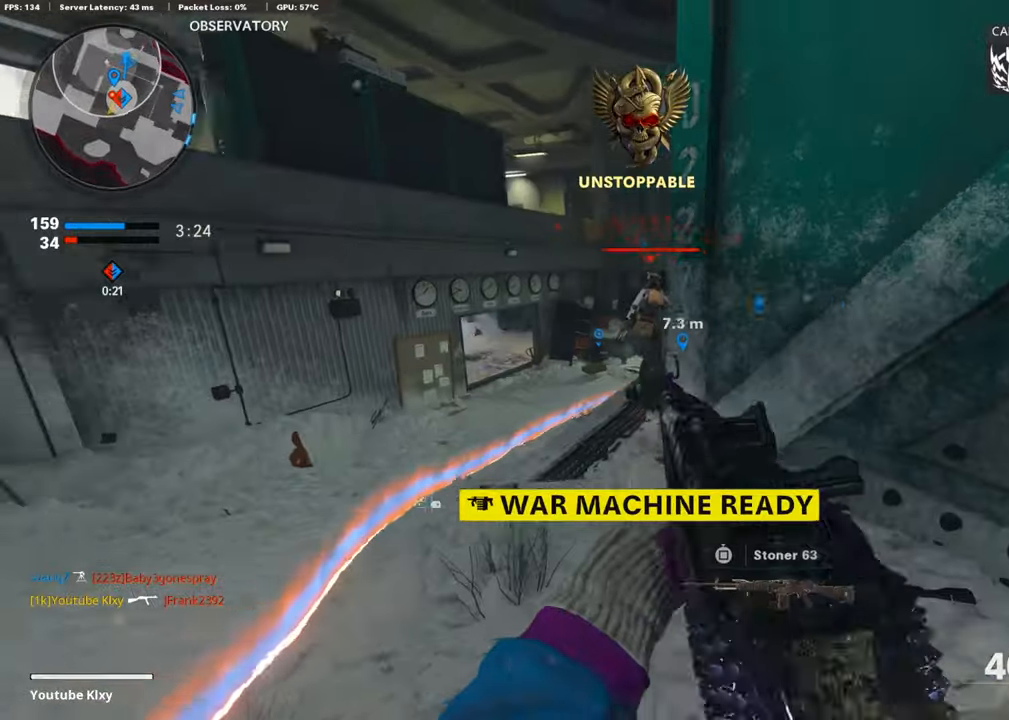
{"buttons": ["CROSS", "L1", "R1"], "left_stick": "up-left", "right_stick": "right", "events": [[84, "right_stick", "down-right"], [118, "L3", "down"], [202, "right_stick", "right"], [286, "L1", "down"], [320, "L3", "up"], [320, "R1", "down"], [438, "CROSS", "down"]]}
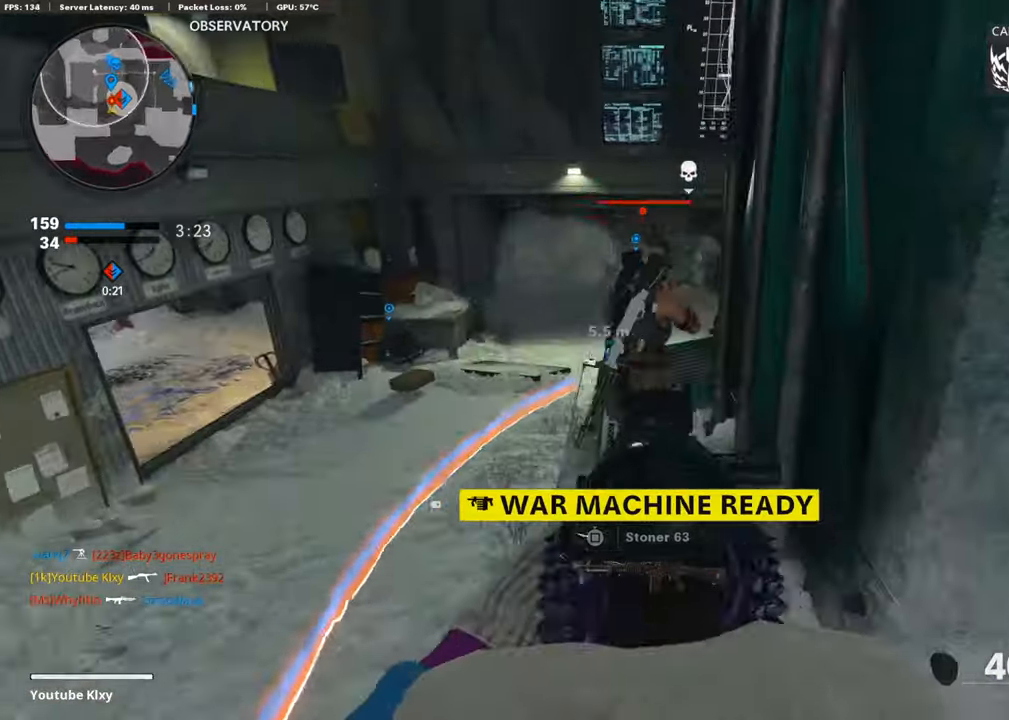
{"buttons": ["R1"], "left_stick": "down-left", "right_stick": "up-left", "events": [[16, "left_stick", "down-left"], [50, "CROSS", "up"], [219, "left_stick", "down"], [404, "left_stick", "down-left"], [455, "L1", "up"], [455, "right_stick", "up-left"]]}
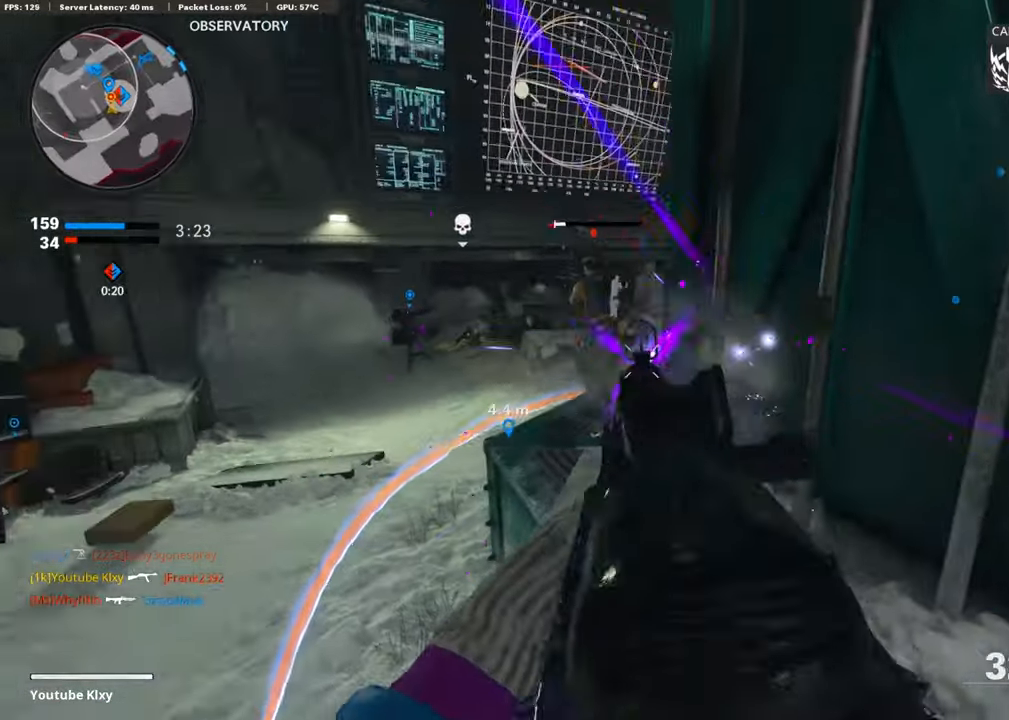
{"buttons": ["R1"], "left_stick": "up-left", "right_stick": "center", "events": [[85, "R1", "up"], [85, "left_stick", "up-left"], [169, "R1", "down"], [169, "right_stick", "center"], [304, "L1", "down"], [304, "right_stick", "right"], [405, "right_stick", "center"], [489, "L1", "up"]]}
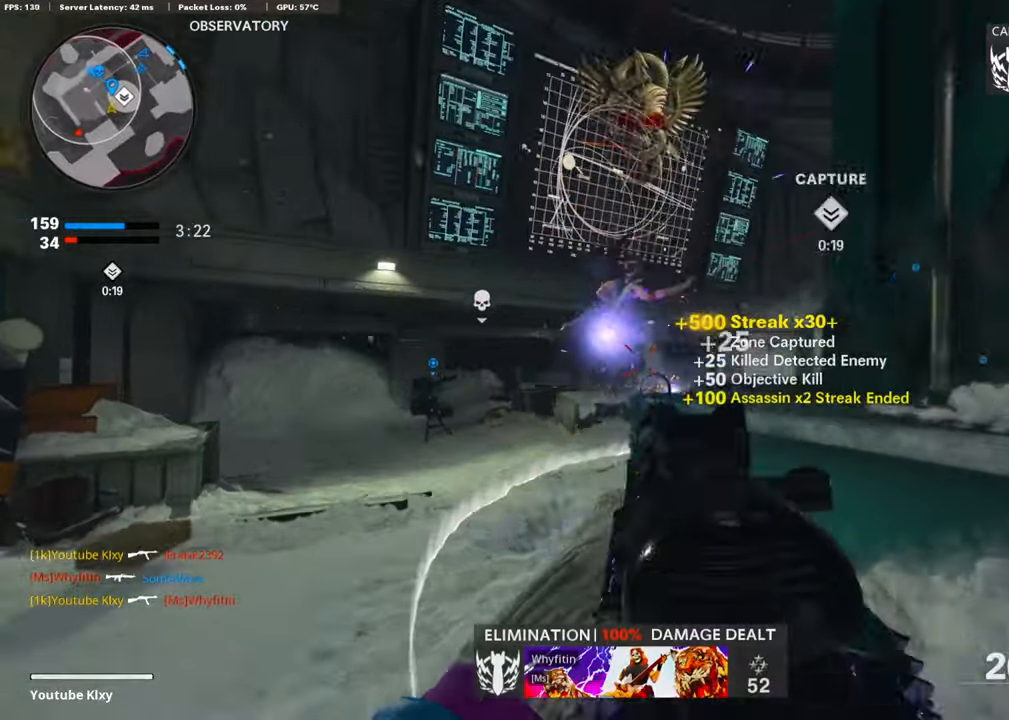
{"buttons": [], "left_stick": "up", "right_stick": "center", "events": [[84, "SQUARE", "down"], [118, "R1", "up"], [118, "SQUARE", "up"], [118, "right_stick", "down-left"], [186, "L3", "down"], [337, "L3", "up"], [337, "left_stick", "up"], [371, "right_stick", "center"]]}
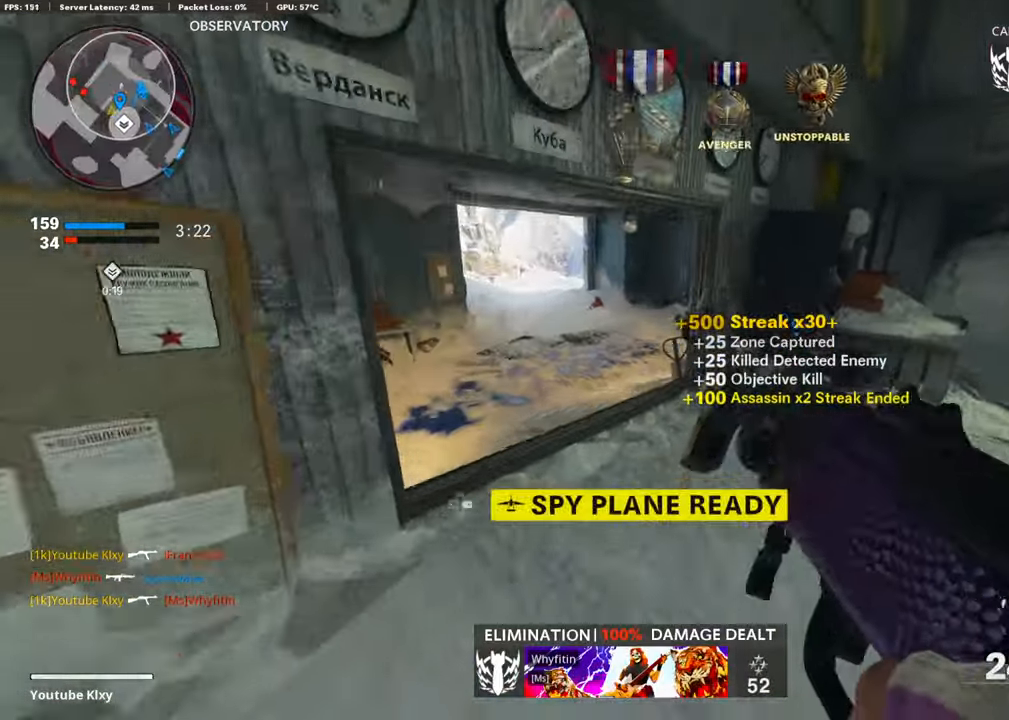
{"buttons": ["R3"], "left_stick": "up", "right_stick": "center", "events": [[34, "right_stick", "left"], [185, "right_stick", "center"], [354, "R3", "down"]]}
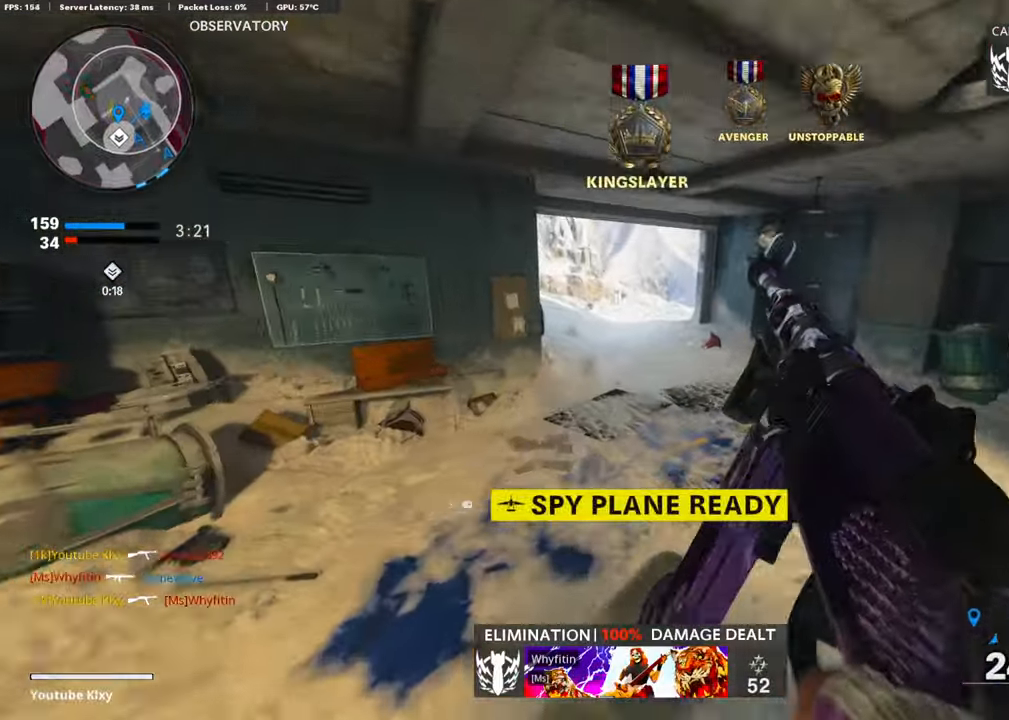
{"buttons": [], "left_stick": "up", "right_stick": "center", "events": [[50, "R3", "up"], [202, "right_stick", "up"], [252, "L3", "down"], [354, "right_stick", "center"], [404, "L3", "up"]]}
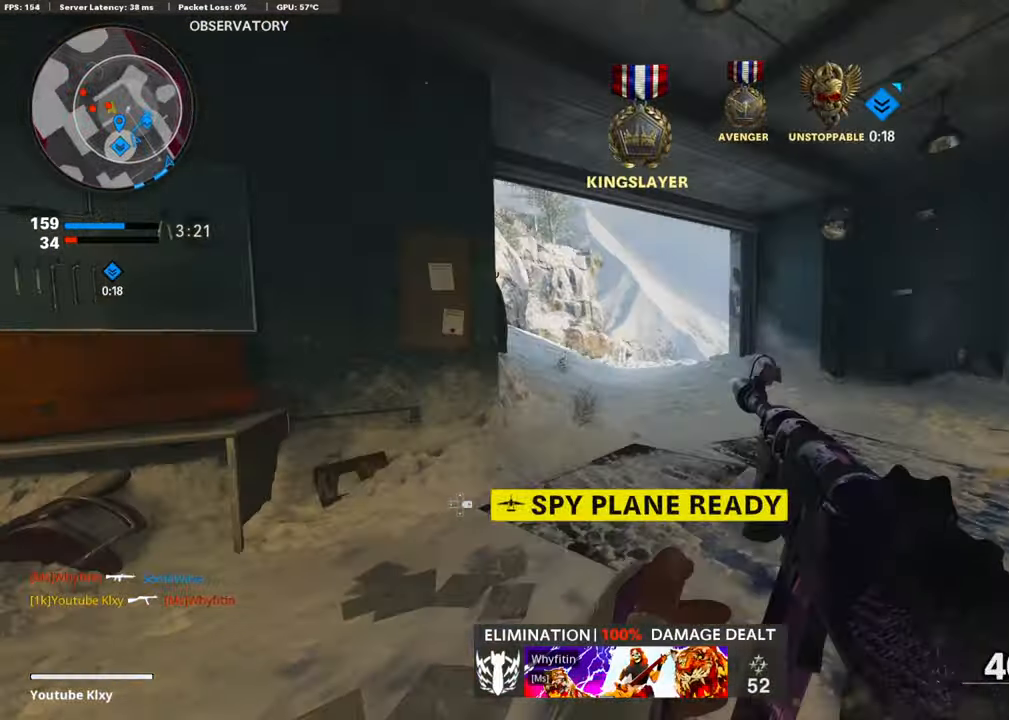
{"buttons": ["L3", "R3"], "left_stick": "up", "right_stick": "center", "events": [[68, "right_stick", "left"], [321, "R3", "down"], [354, "right_stick", "center"], [422, "R3", "up"], [506, "L3", "down"], [506, "R3", "down"]]}
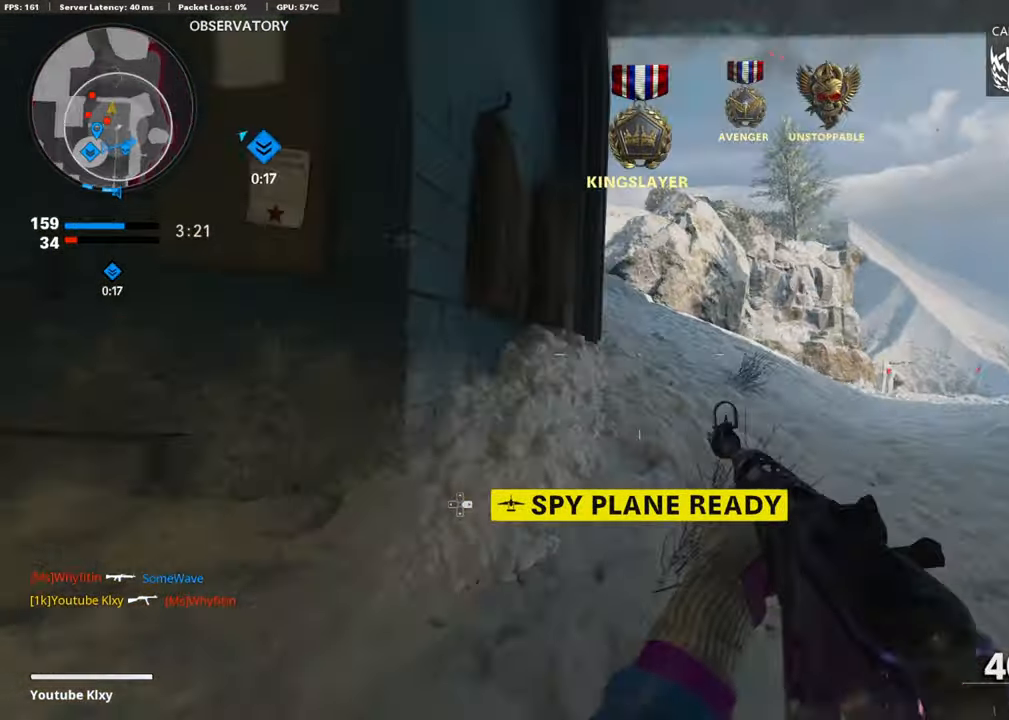
{"buttons": [], "left_stick": "up", "right_stick": "center", "events": [[51, "right_stick", "up-left"], [101, "R3", "up"], [135, "right_stick", "center"], [304, "right_stick", "up-left"], [388, "L3", "up"], [422, "right_stick", "center"]]}
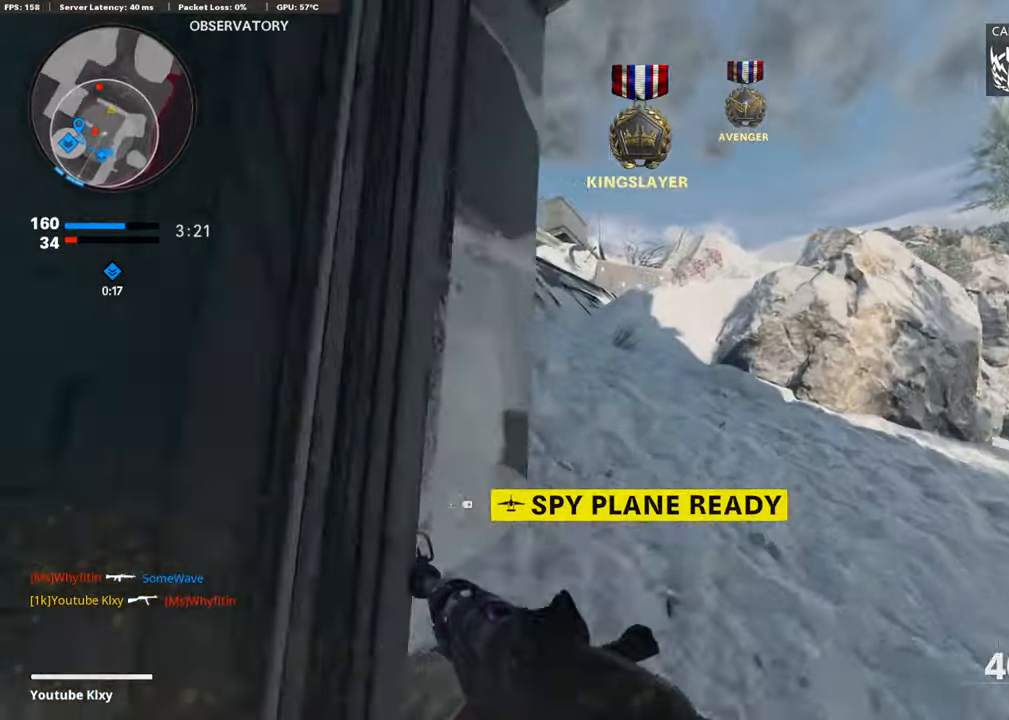
{"buttons": [], "left_stick": "up", "right_stick": "center", "events": [[118, "right_stick", "left"], [236, "right_stick", "center"]]}